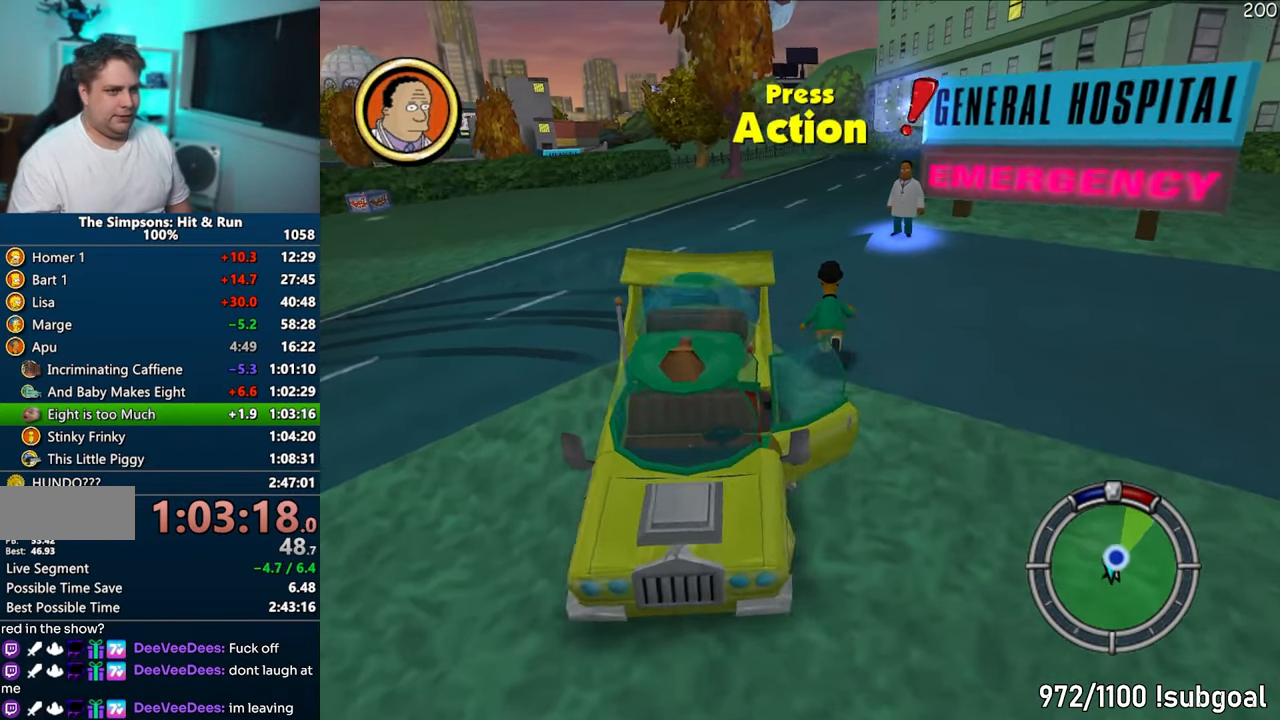
Gameplay with a controller (PlayStation layout); each line is a JSON object with the inputs held at the frame after it. "events" lists button and stick changes between this image and that frame as [ms after this image, input, new state], when the widget could be followed in between. Not read: L3 R3.
{"buttons": ["SQUARE"], "left_stick": "up-right", "right_stick": "center", "events": [[17, "right_stick", "right"], [67, "left_stick", "up-right"], [483, "right_stick", "center"]]}
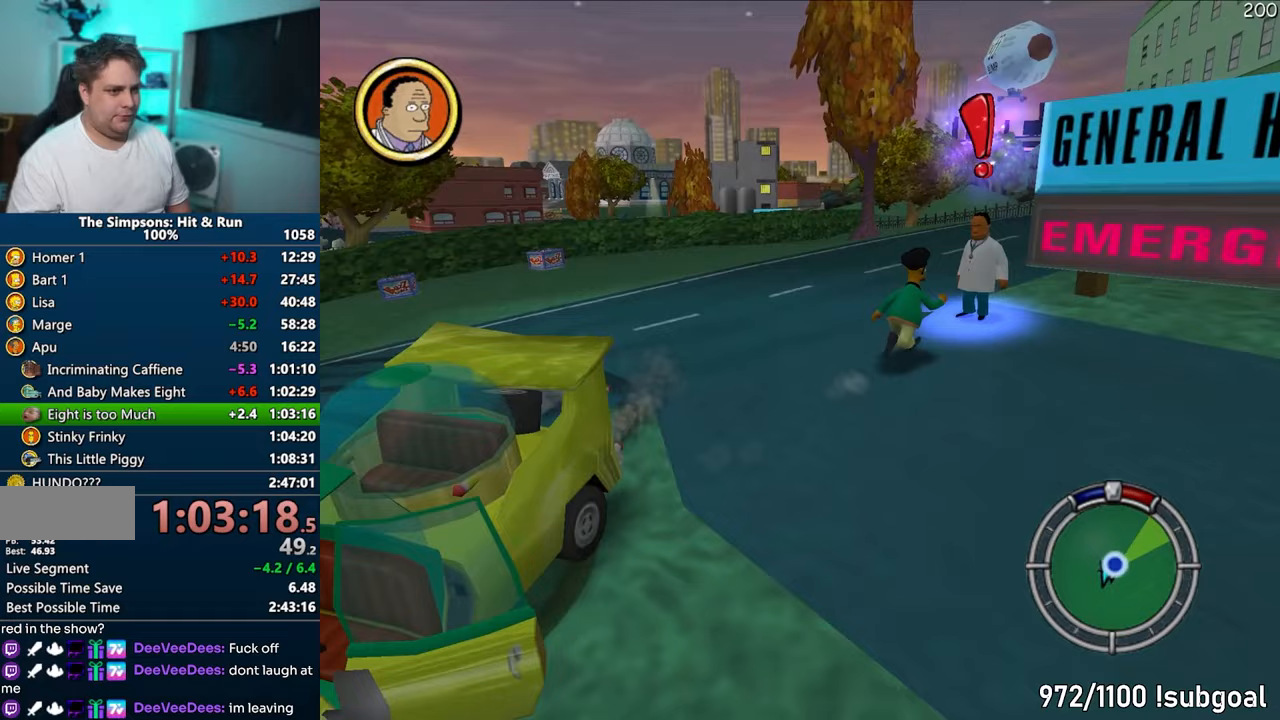
{"buttons": [], "left_stick": "center", "right_stick": "center", "events": [[183, "R2", "down"], [233, "SQUARE", "up"], [283, "R2", "up"], [317, "R2", "down"], [317, "left_stick", "center"], [400, "R2", "up"]]}
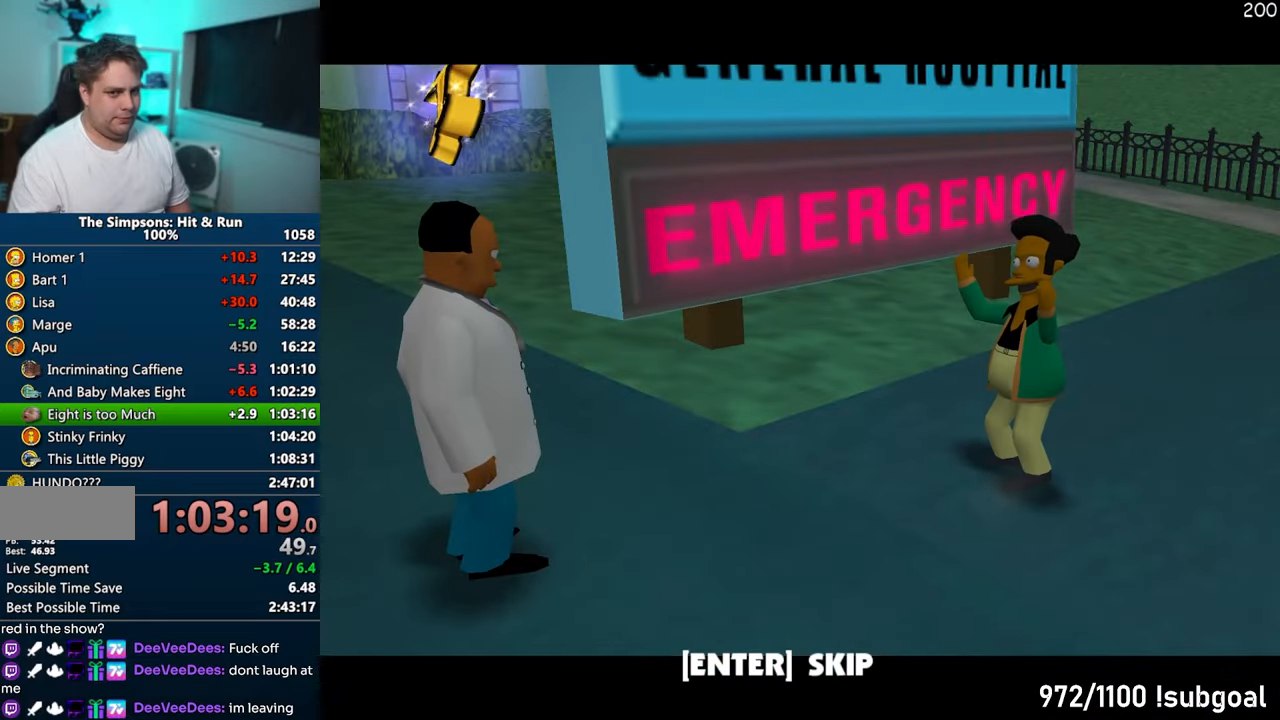
{"buttons": [], "left_stick": "right", "right_stick": "center", "events": [[250, "TRIANGLE", "down"], [250, "left_stick", "right"], [283, "CIRCLE", "down"], [367, "TRIANGLE", "up"], [450, "CIRCLE", "up"]]}
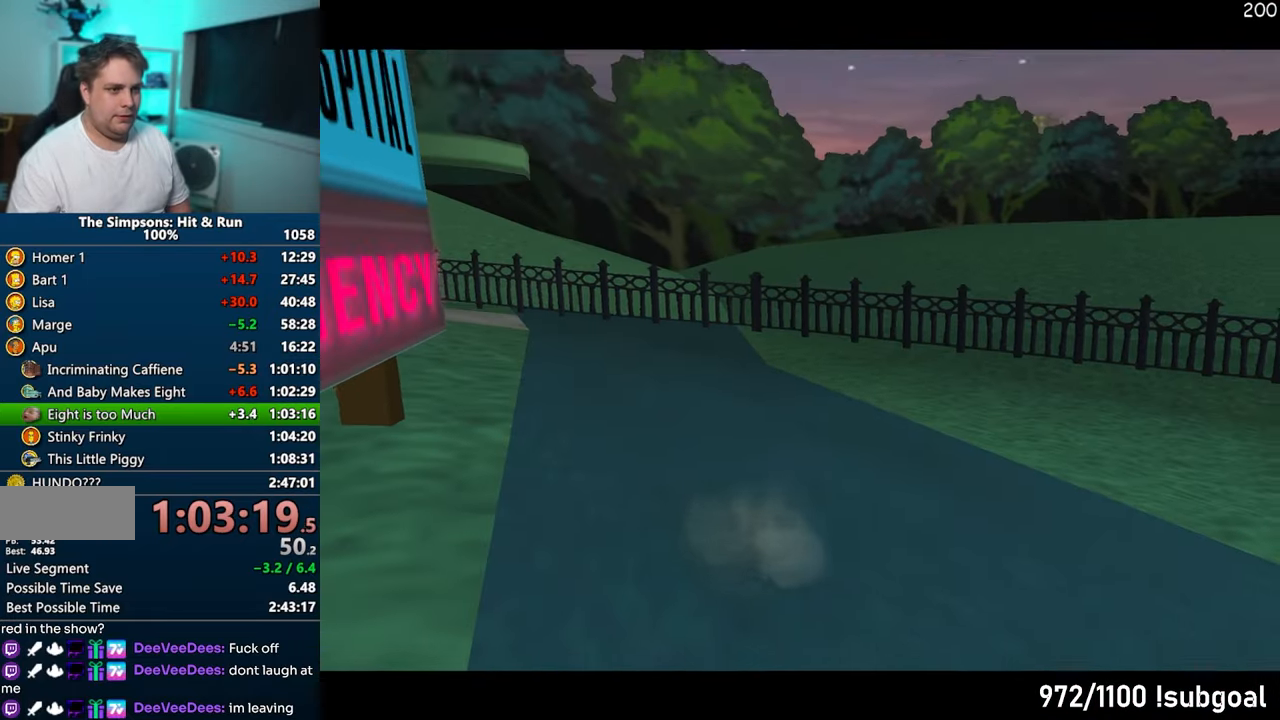
{"buttons": ["SQUARE"], "left_stick": "up-right", "right_stick": "down", "events": [[217, "left_stick", "up-right"], [317, "right_stick", "down"], [500, "SQUARE", "down"]]}
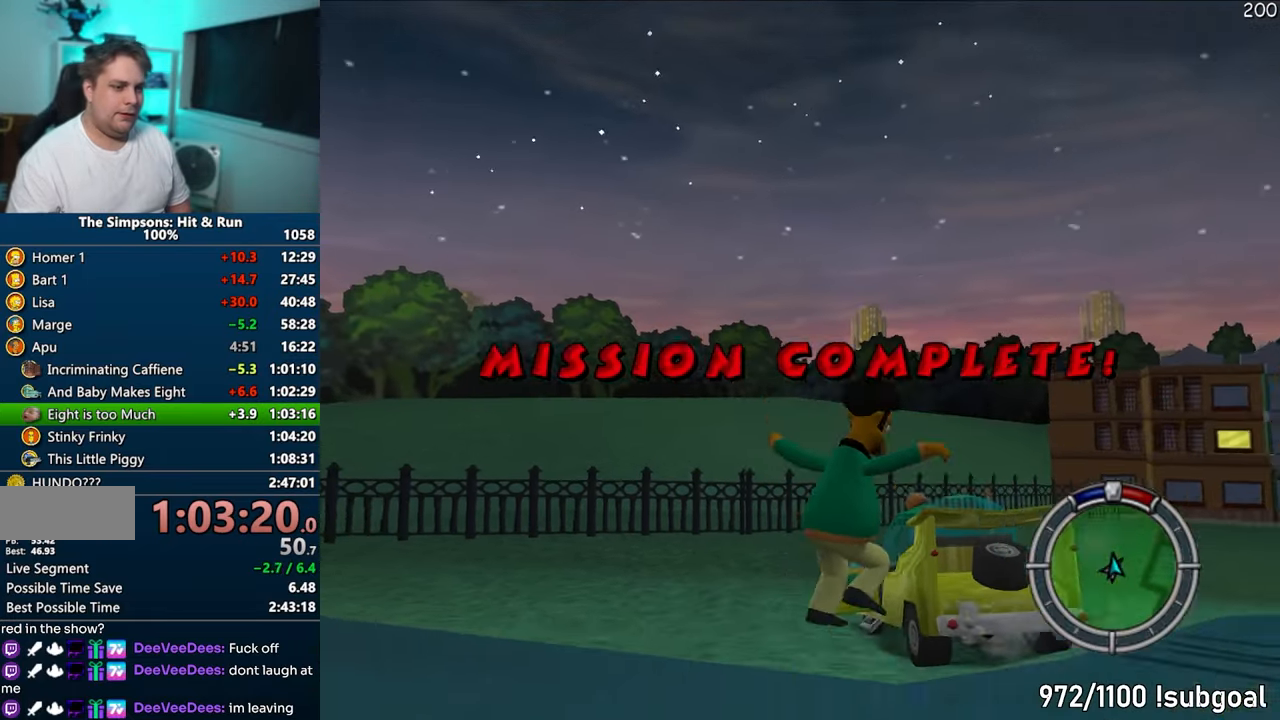
{"buttons": ["SQUARE"], "left_stick": "up", "right_stick": "center", "events": [[17, "right_stick", "down-left"], [100, "left_stick", "up-left"], [150, "right_stick", "center"], [483, "left_stick", "up"]]}
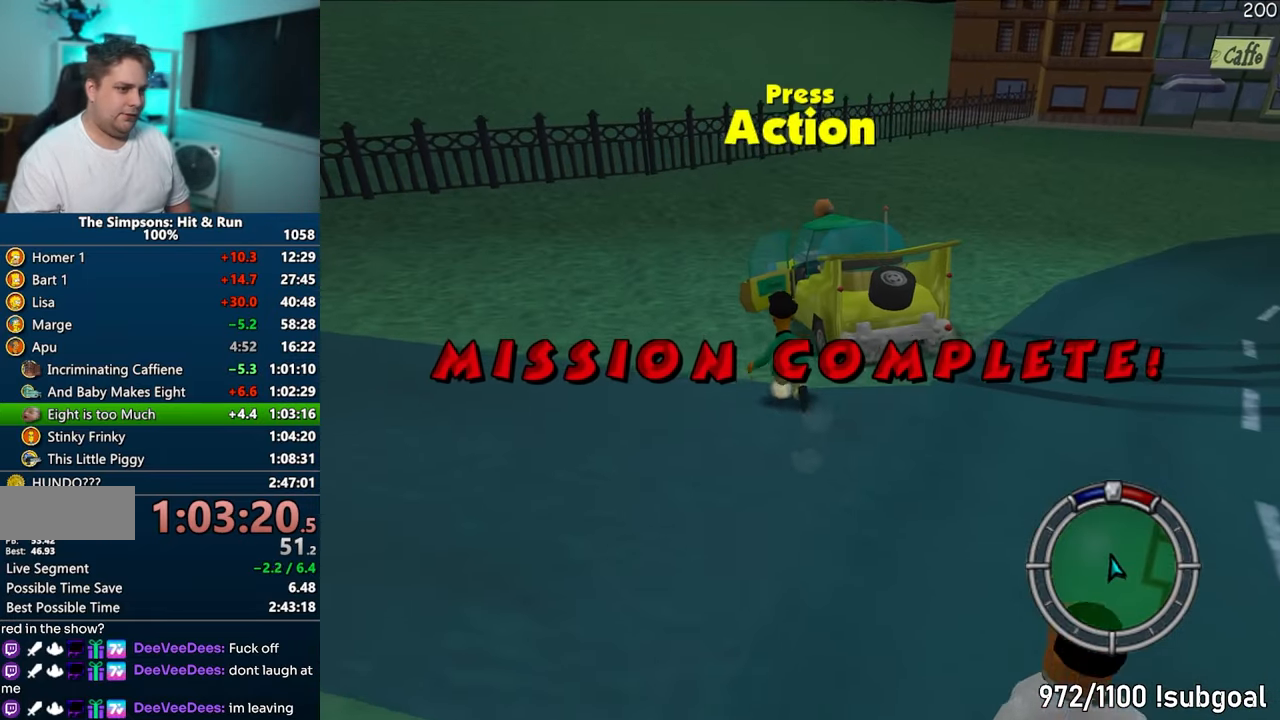
{"buttons": ["CROSS"], "left_stick": "up-right", "right_stick": "center", "events": [[167, "left_stick", "up-right"], [283, "R2", "down"], [367, "SQUARE", "up"], [400, "R2", "up"], [483, "CROSS", "down"]]}
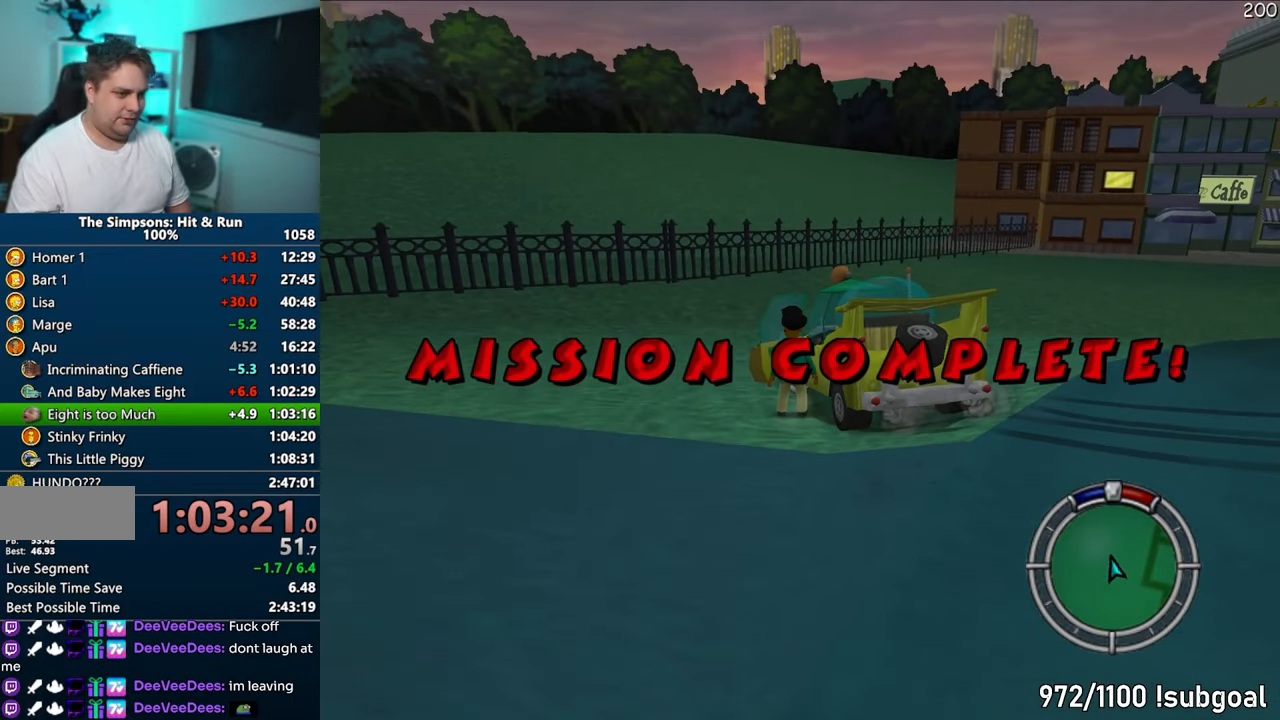
{"buttons": ["CROSS"], "left_stick": "right", "right_stick": "center", "events": [[117, "left_stick", "right"]]}
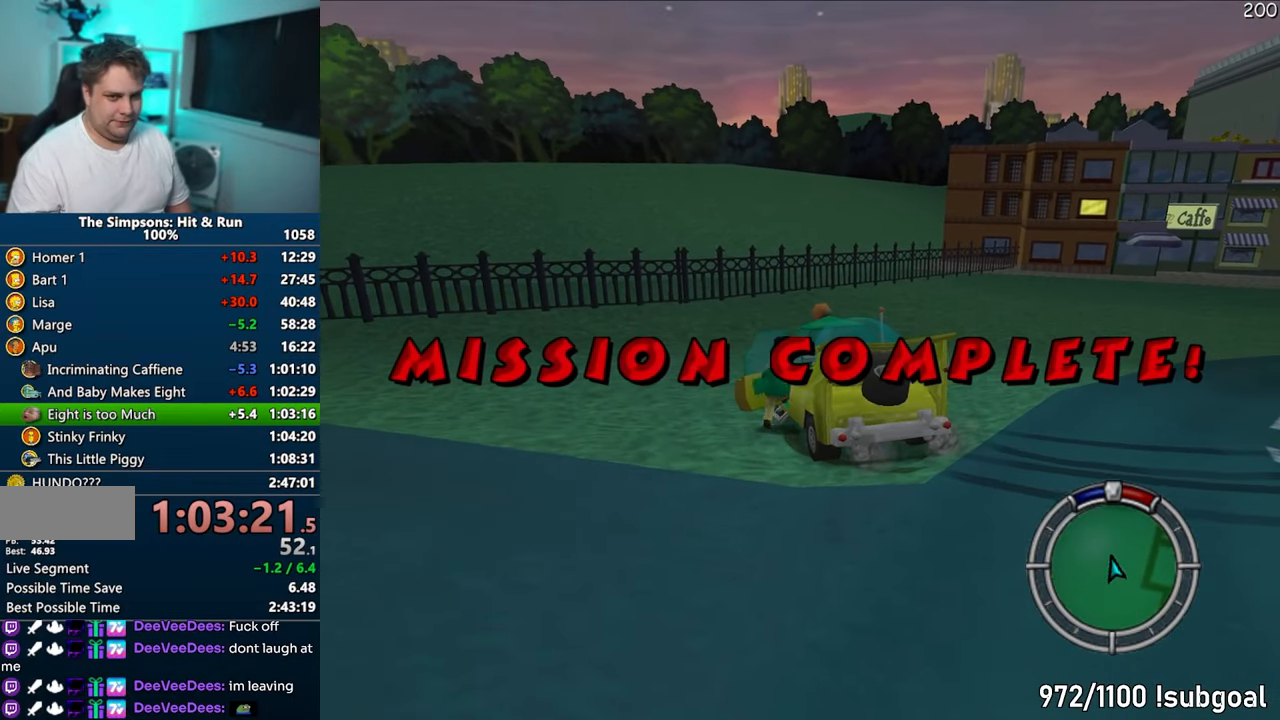
{"buttons": ["CROSS"], "left_stick": "right", "right_stick": "center", "events": []}
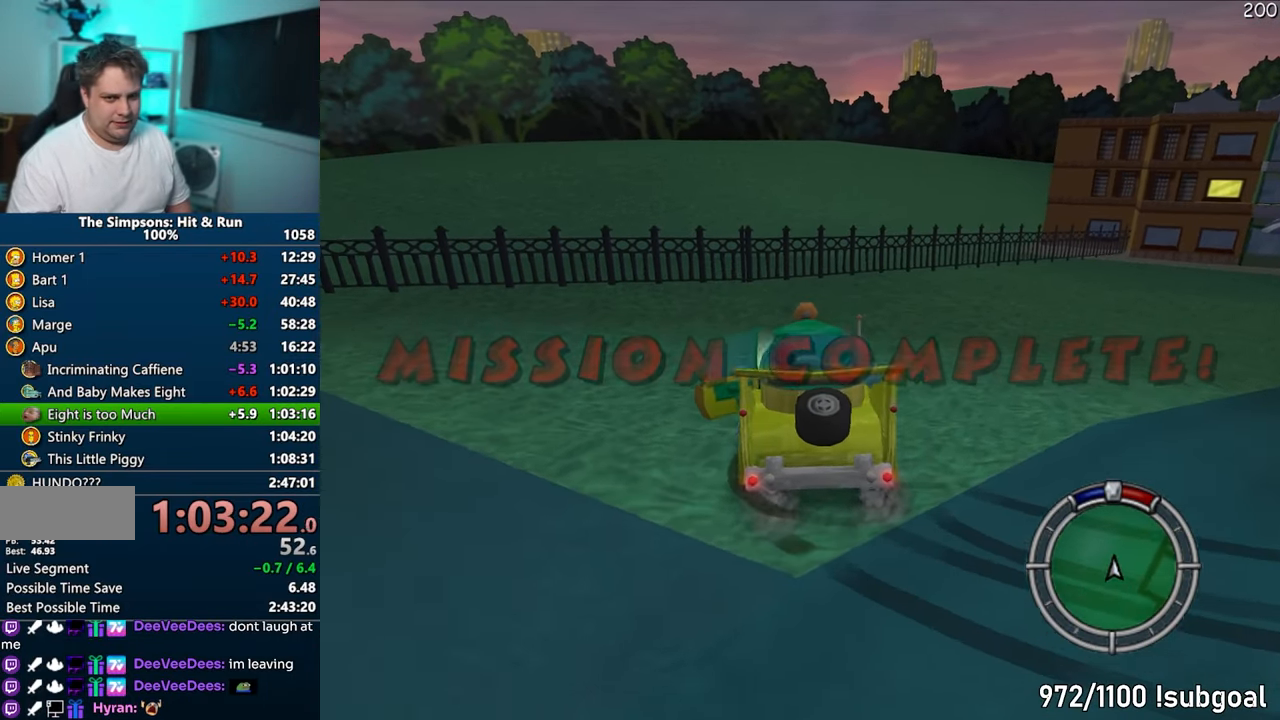
{"buttons": ["CROSS"], "left_stick": "right", "right_stick": "center", "events": []}
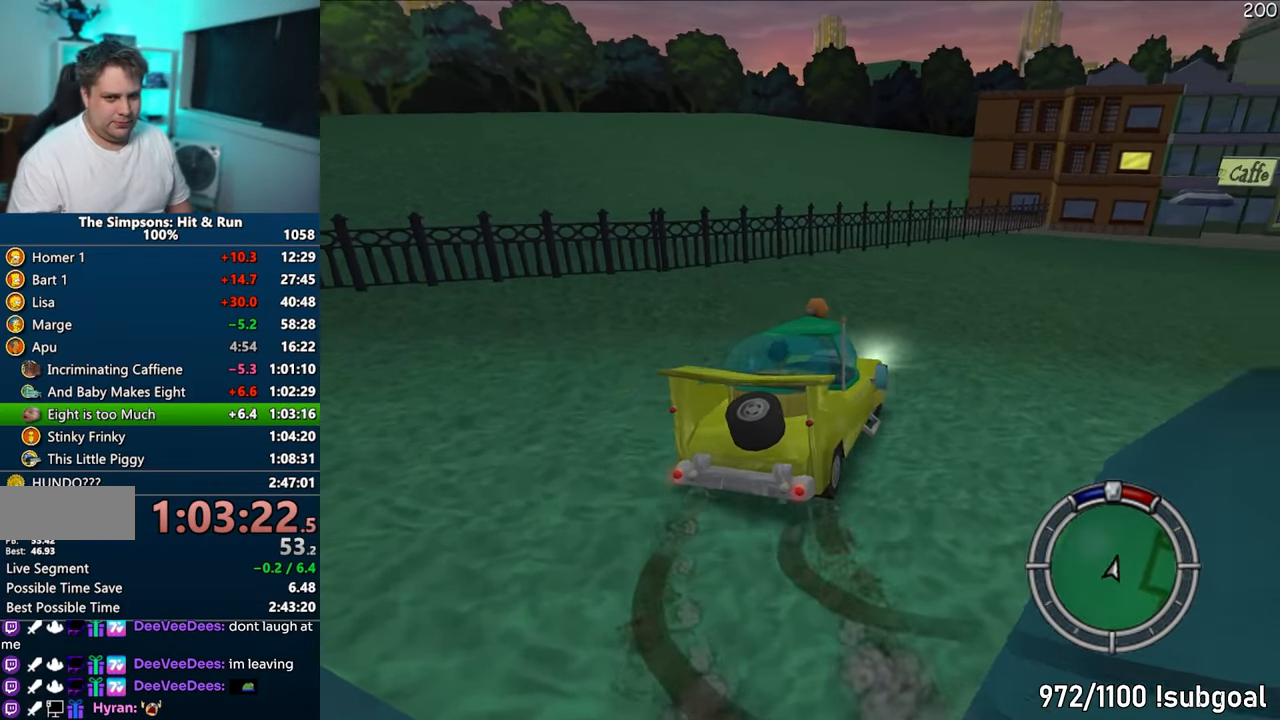
{"buttons": ["CROSS"], "left_stick": "center", "right_stick": "center", "events": [[350, "left_stick", "center"]]}
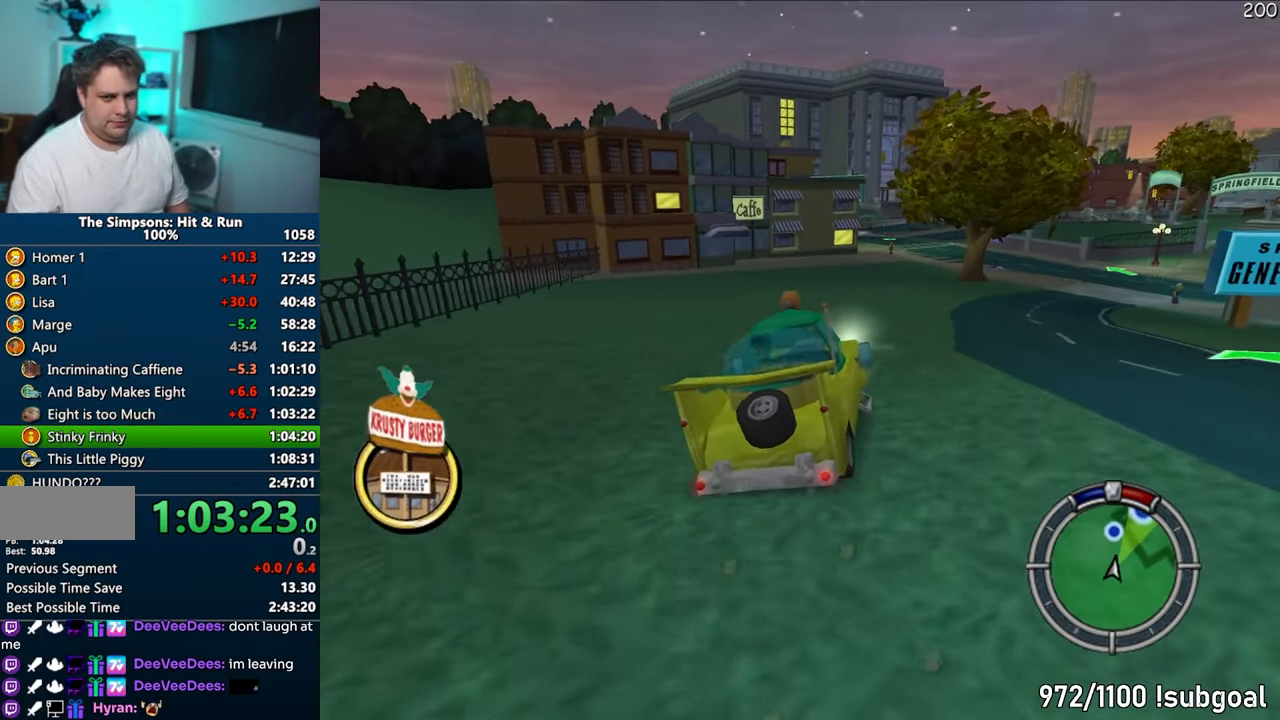
{"buttons": ["CROSS"], "left_stick": "center", "right_stick": "center", "events": []}
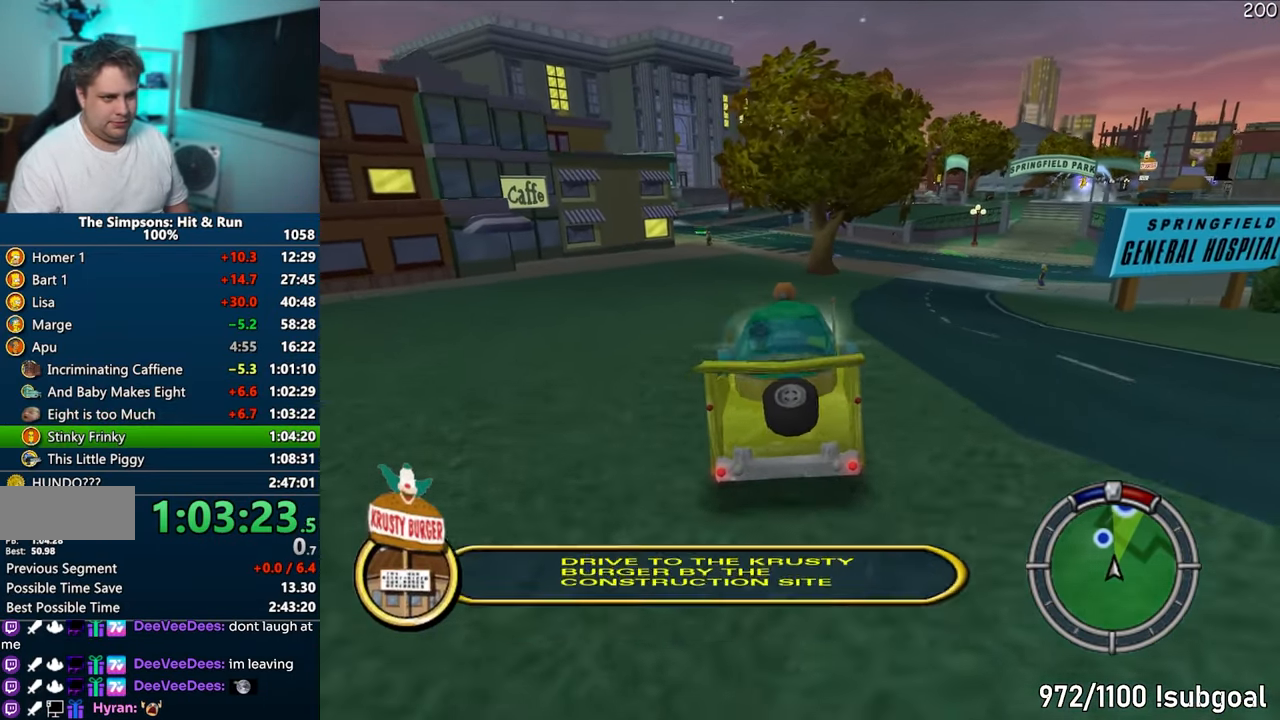
{"buttons": ["CROSS"], "left_stick": "center", "right_stick": "center", "events": [[133, "right_stick", "down"], [233, "right_stick", "center"], [350, "left_stick", "left"], [500, "left_stick", "center"]]}
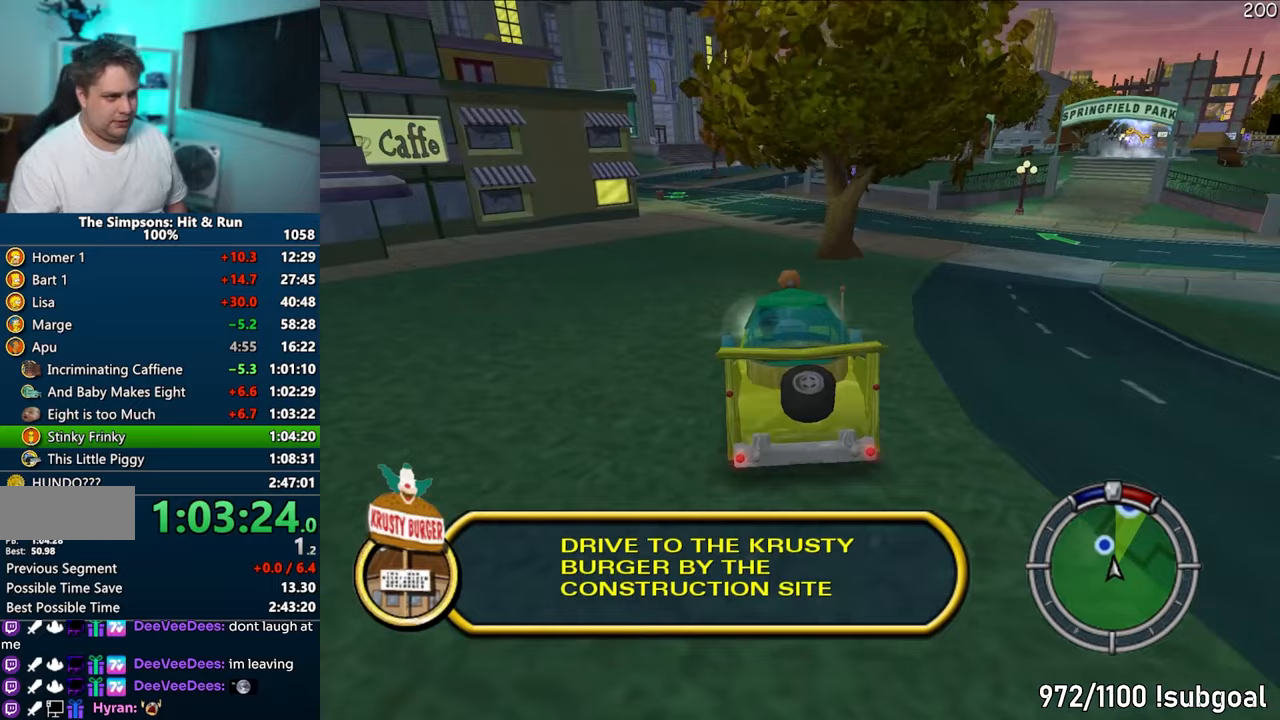
{"buttons": ["CROSS"], "left_stick": "left", "right_stick": "center", "events": [[133, "left_stick", "left"], [317, "left_stick", "center"], [450, "left_stick", "left"]]}
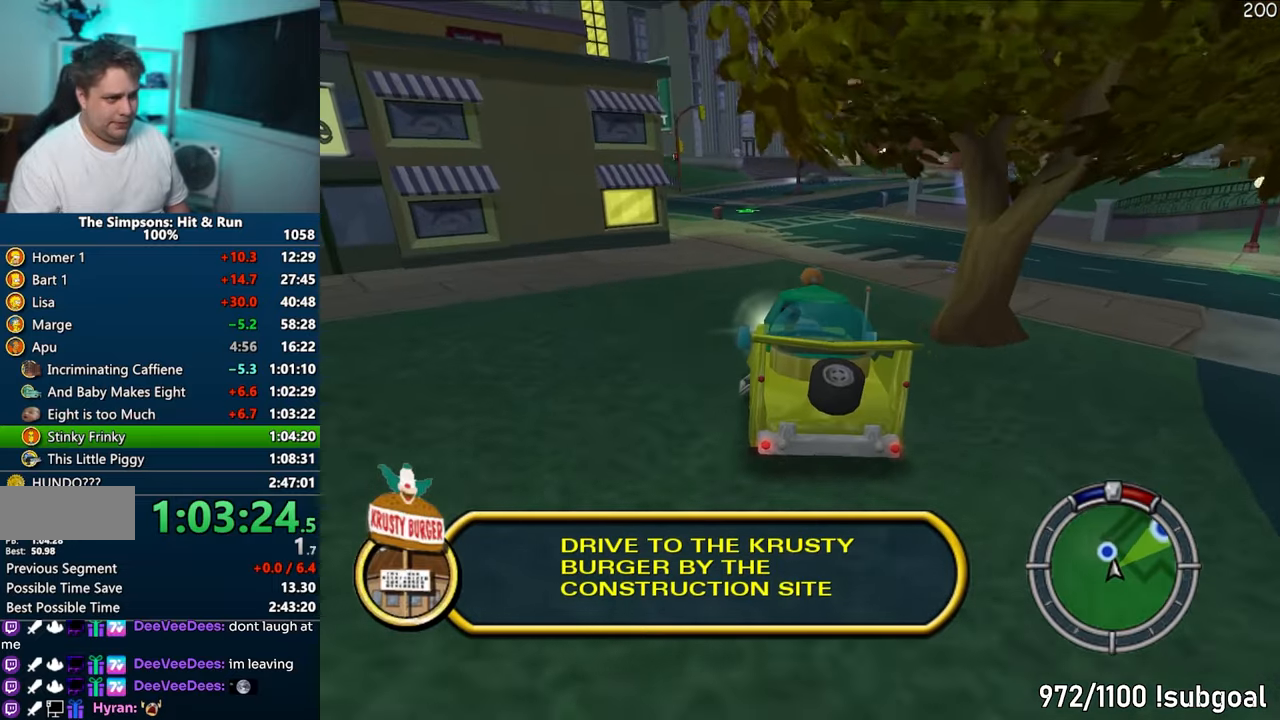
{"buttons": ["R1"], "left_stick": "left", "right_stick": "center", "events": [[317, "CROSS", "up"], [317, "R1", "down"], [333, "left_stick", "center"], [483, "left_stick", "left"]]}
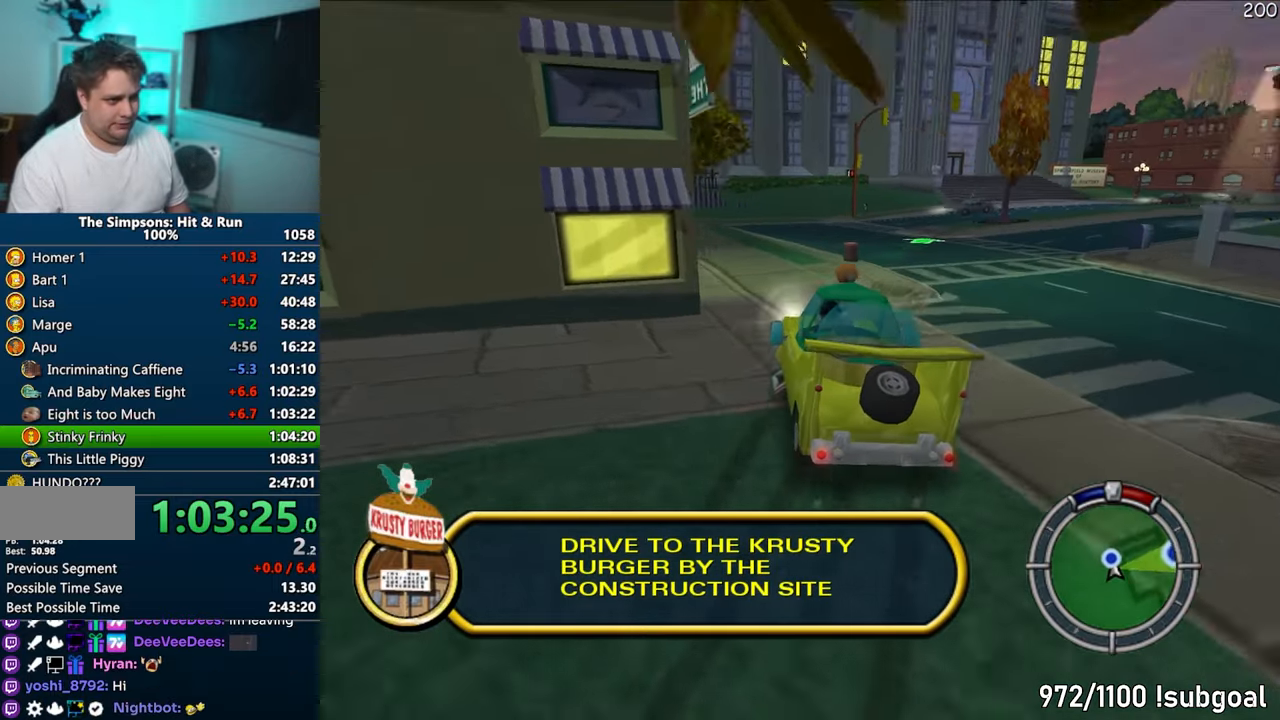
{"buttons": ["CROSS"], "left_stick": "right", "right_stick": "center", "events": [[83, "left_stick", "center"], [133, "R1", "up"], [200, "CROSS", "down"], [233, "left_stick", "right"], [333, "left_stick", "center"], [433, "left_stick", "right"]]}
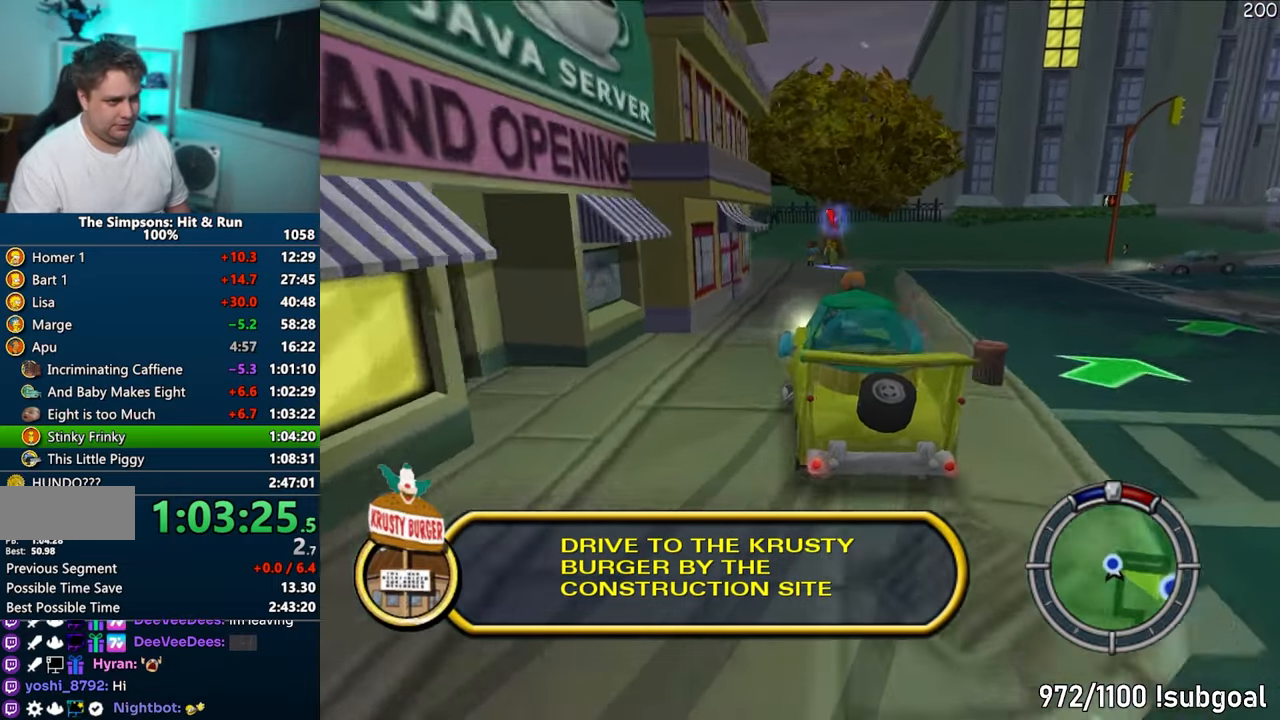
{"buttons": ["CIRCLE", "R1"], "left_stick": "left", "right_stick": "center", "events": [[117, "CROSS", "up"], [300, "R1", "down"], [317, "CIRCLE", "down"], [317, "left_stick", "center"], [400, "left_stick", "left"]]}
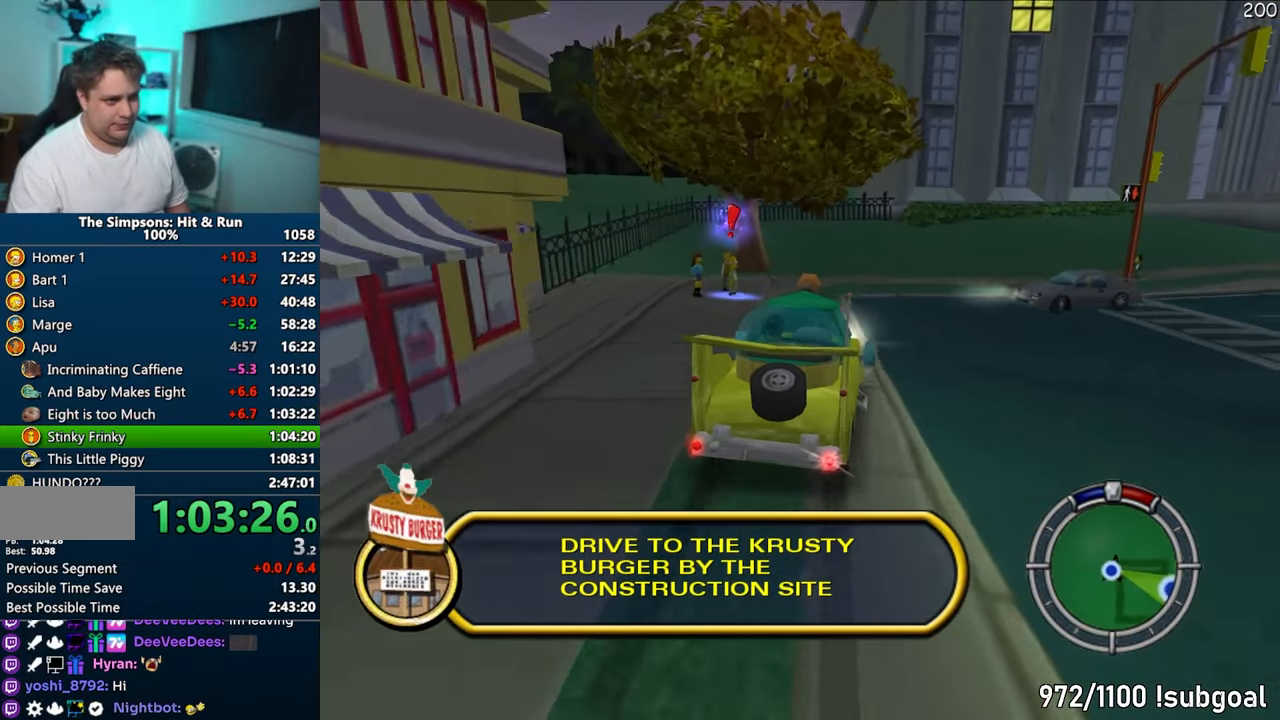
{"buttons": ["CIRCLE", "R1"], "left_stick": "center", "right_stick": "center", "events": [[150, "left_stick", "center"], [167, "CIRCLE", "up"], [267, "left_stick", "left"], [283, "CIRCLE", "down"], [383, "left_stick", "center"]]}
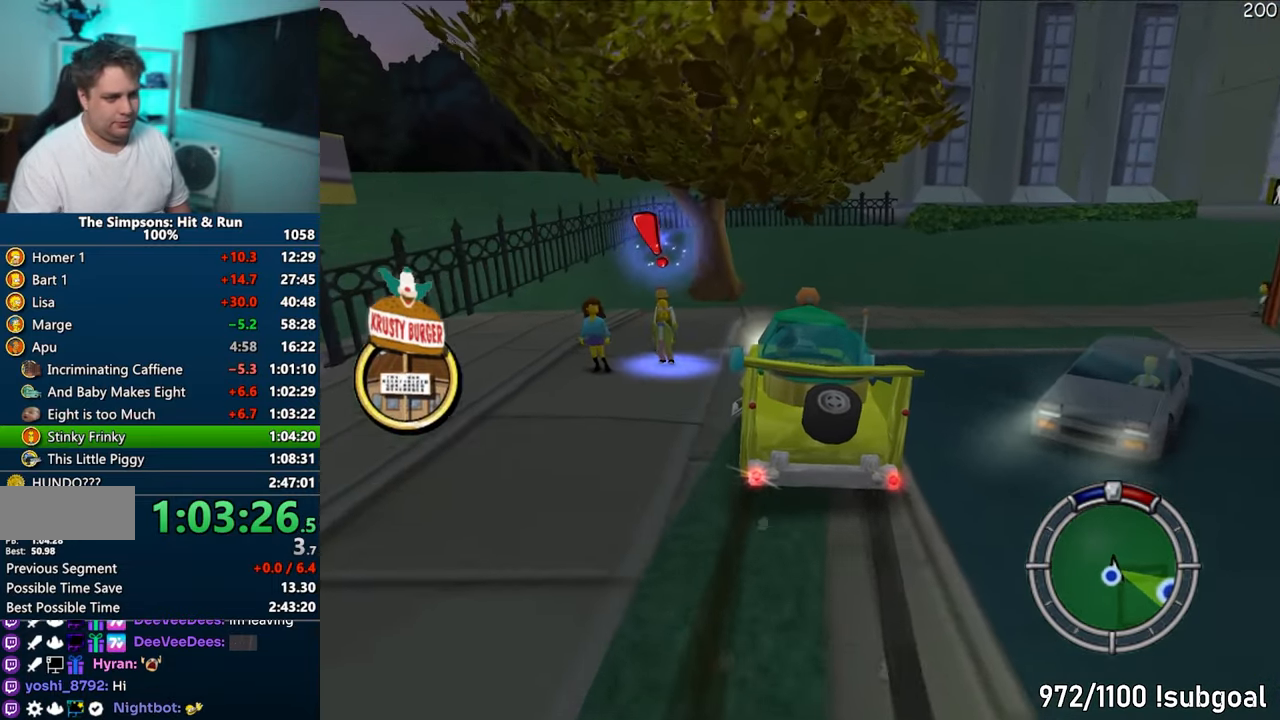
{"buttons": ["CIRCLE", "R1", "R2"], "left_stick": "center", "right_stick": "center", "events": [[33, "CIRCLE", "up"], [150, "CIRCLE", "down"], [167, "left_stick", "up"], [233, "R2", "down"], [317, "left_stick", "right"], [367, "left_stick", "center"]]}
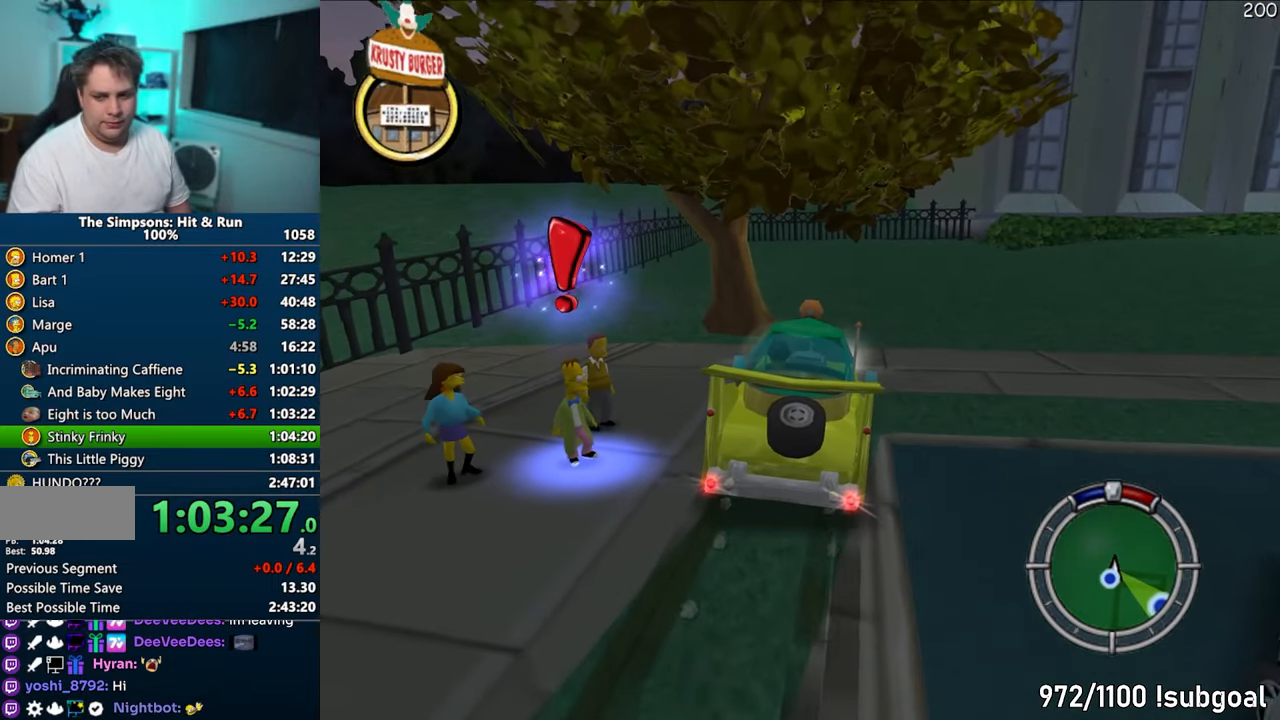
{"buttons": [], "left_stick": "center", "right_stick": "center", "events": [[417, "R1", "up"], [433, "CIRCLE", "up"], [450, "R2", "up"]]}
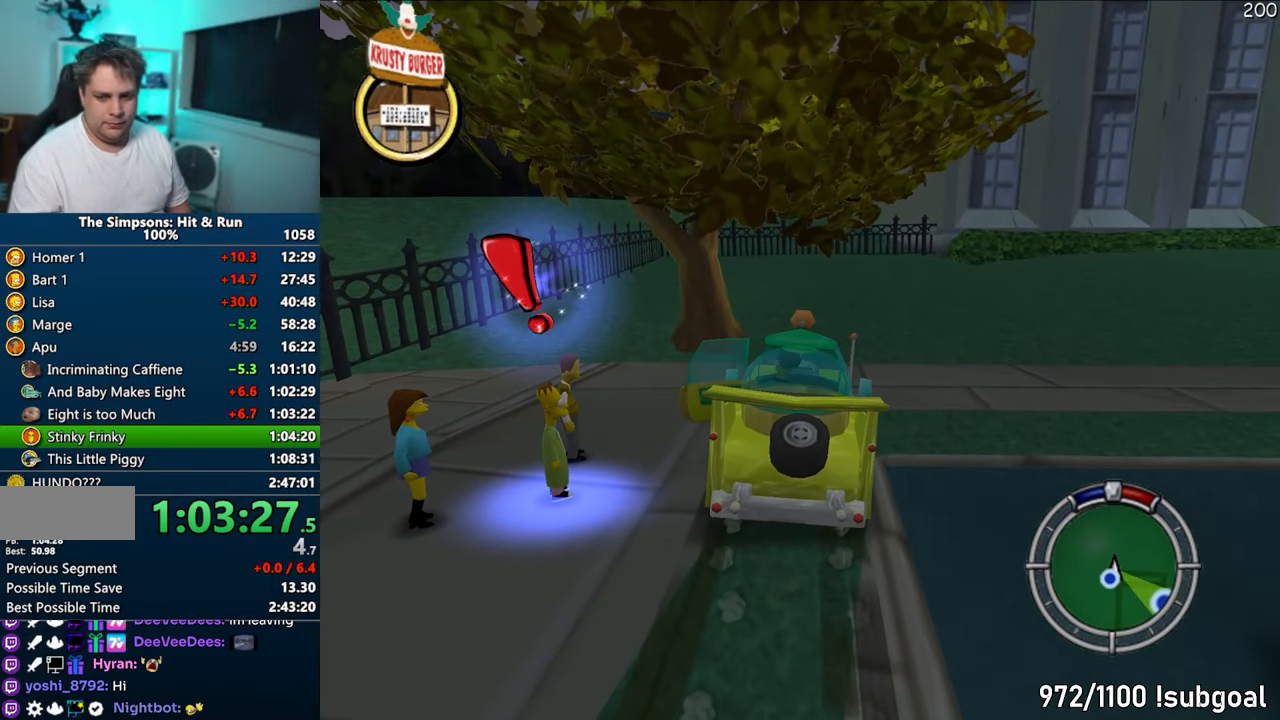
{"buttons": [], "left_stick": "up", "right_stick": "center", "events": [[200, "left_stick", "up"]]}
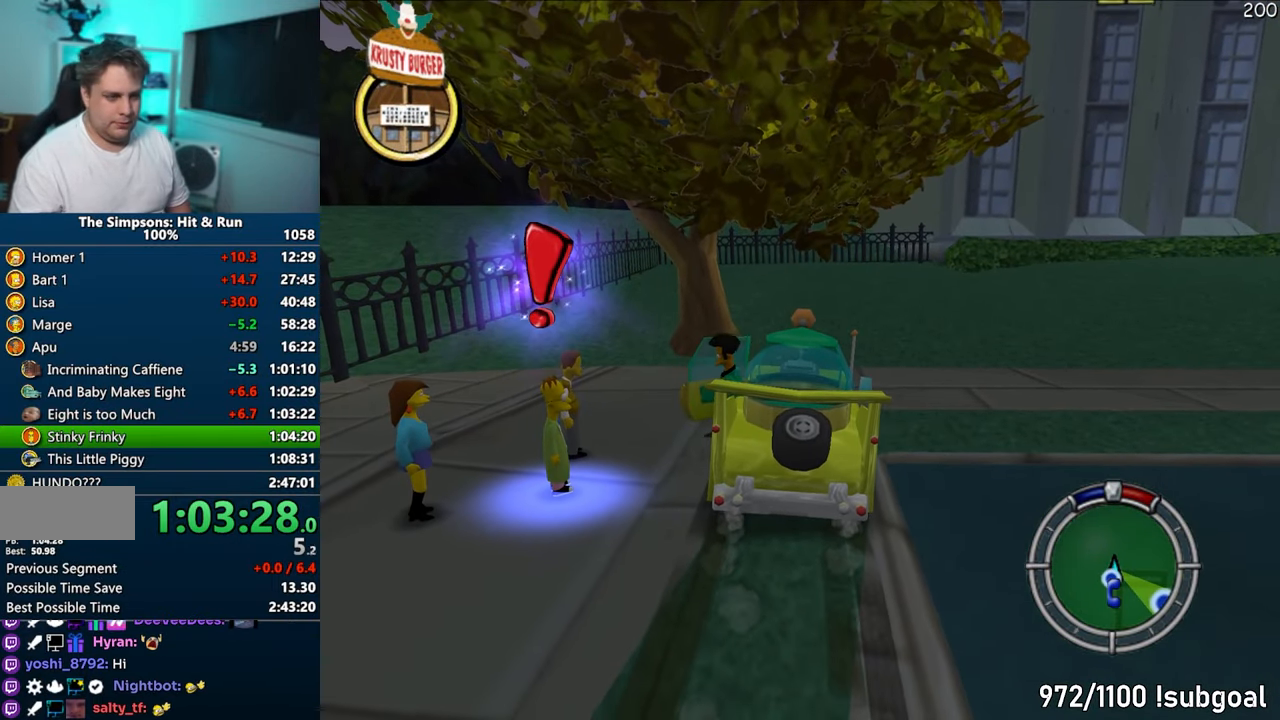
{"buttons": [], "left_stick": "down-left", "right_stick": "center", "events": [[67, "left_stick", "up-left"], [233, "left_stick", "left"], [400, "left_stick", "down-left"]]}
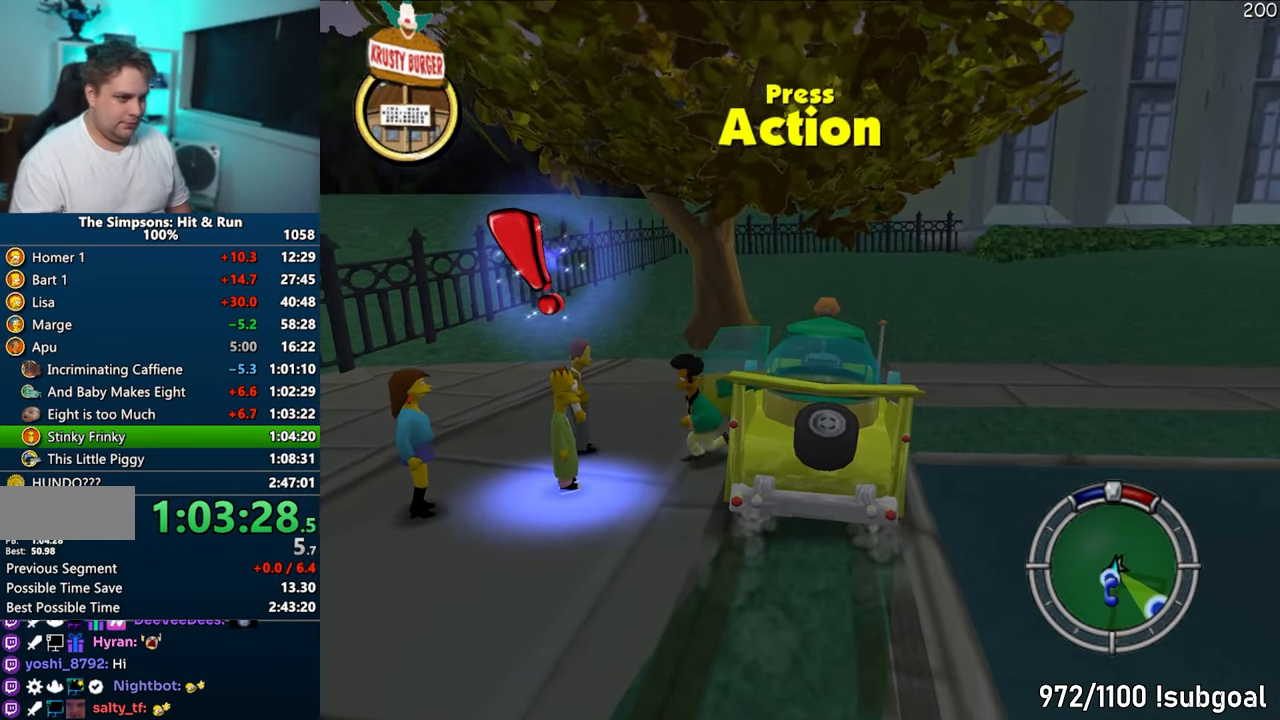
{"buttons": [], "left_stick": "center", "right_stick": "center", "events": [[67, "SQUARE", "down"], [233, "R2", "down"], [300, "SQUARE", "up"], [350, "R2", "up"], [367, "left_stick", "center"]]}
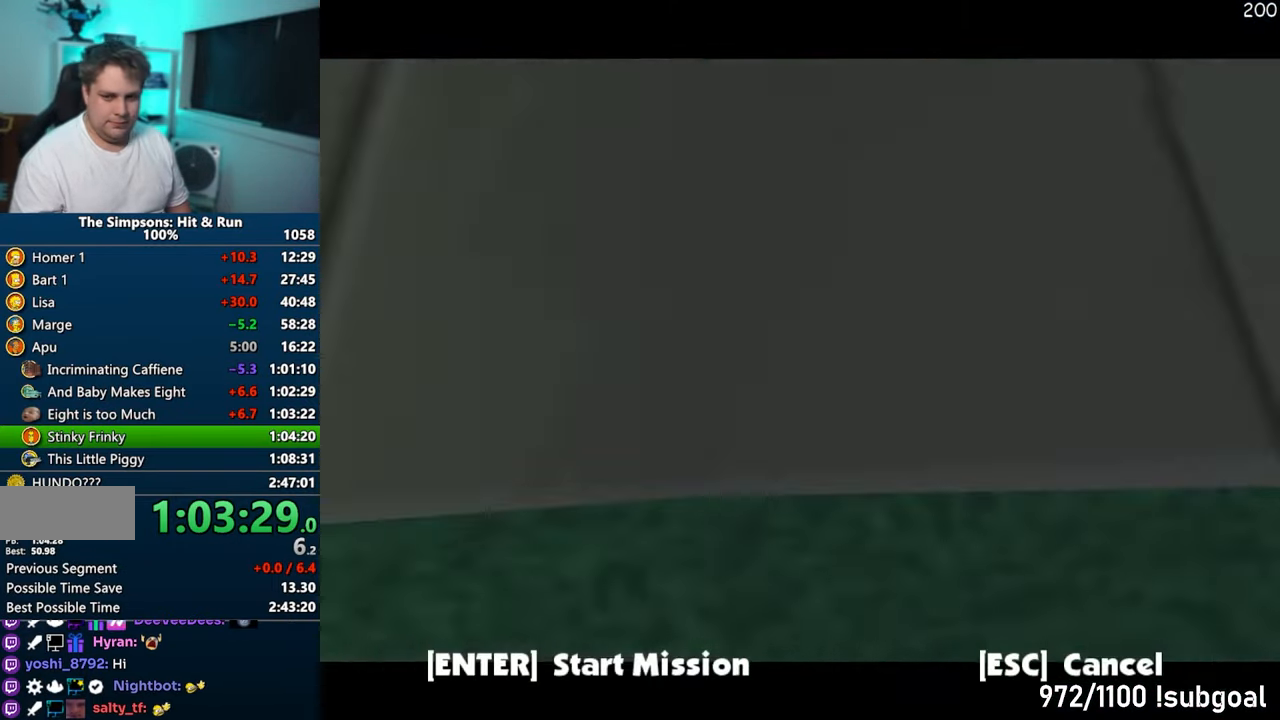
{"buttons": [], "left_stick": "center", "right_stick": "center", "events": [[300, "TRIANGLE", "down"], [500, "TRIANGLE", "up"]]}
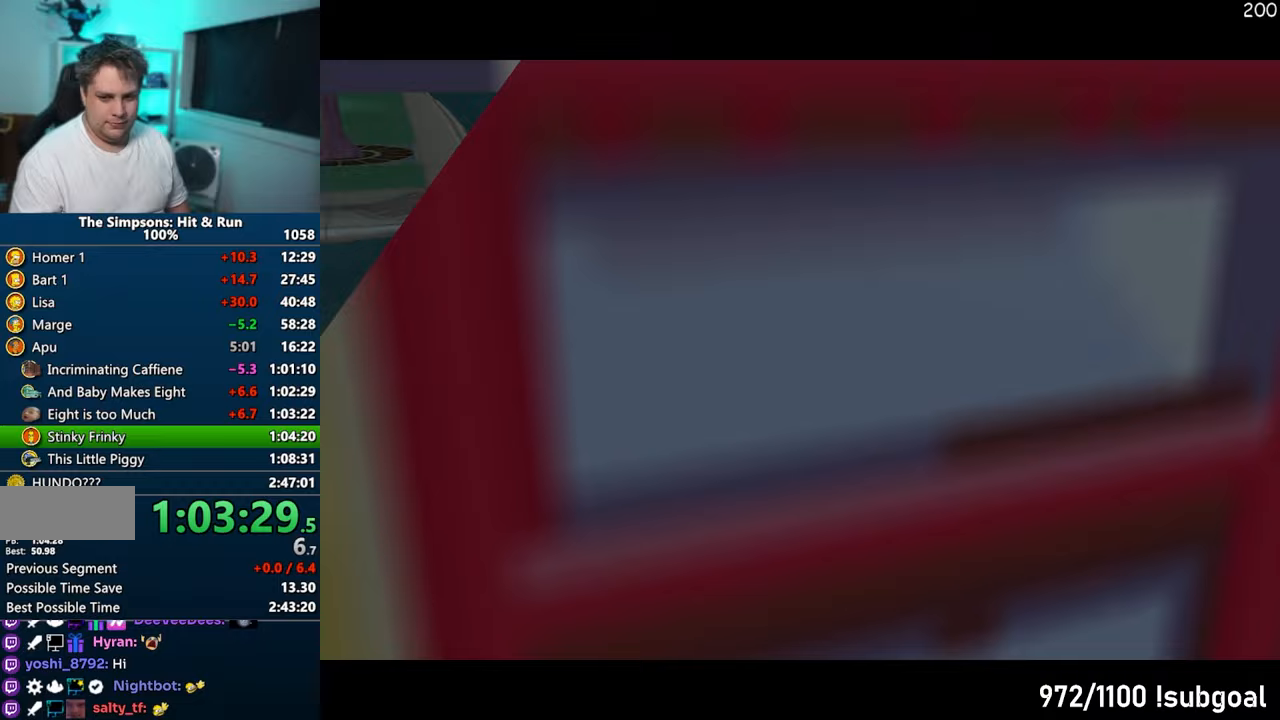
{"buttons": ["TRIANGLE"], "left_stick": "center", "right_stick": "center", "events": [[433, "TRIANGLE", "down"]]}
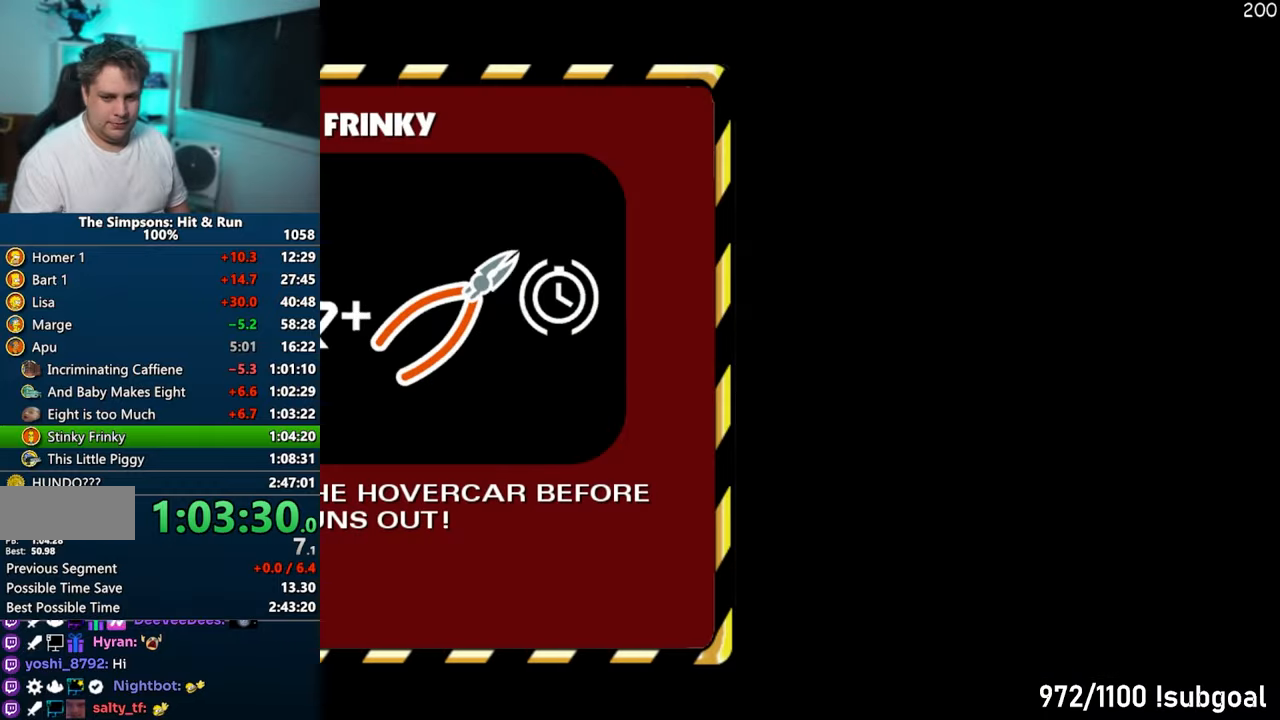
{"buttons": [], "left_stick": "center", "right_stick": "center", "events": [[17, "TRIANGLE", "up"], [100, "TRIANGLE", "down"], [183, "TRIANGLE", "up"]]}
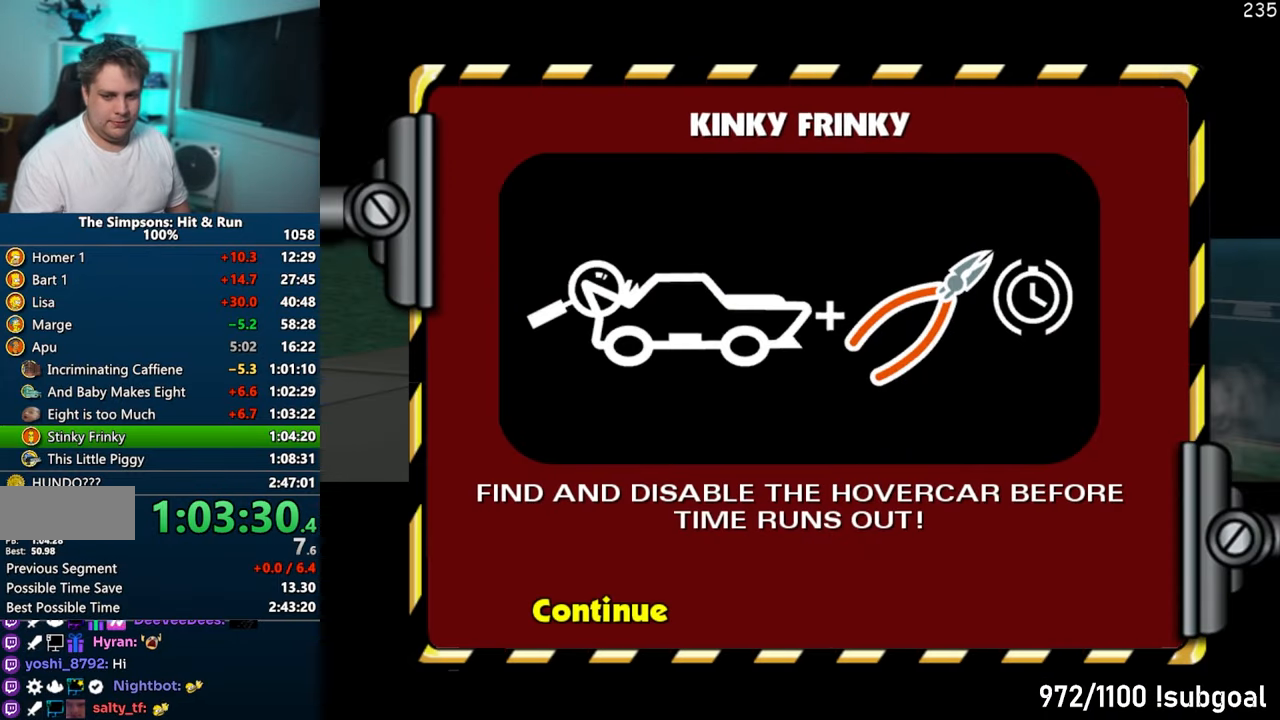
{"buttons": [], "left_stick": "center", "right_stick": "center", "events": []}
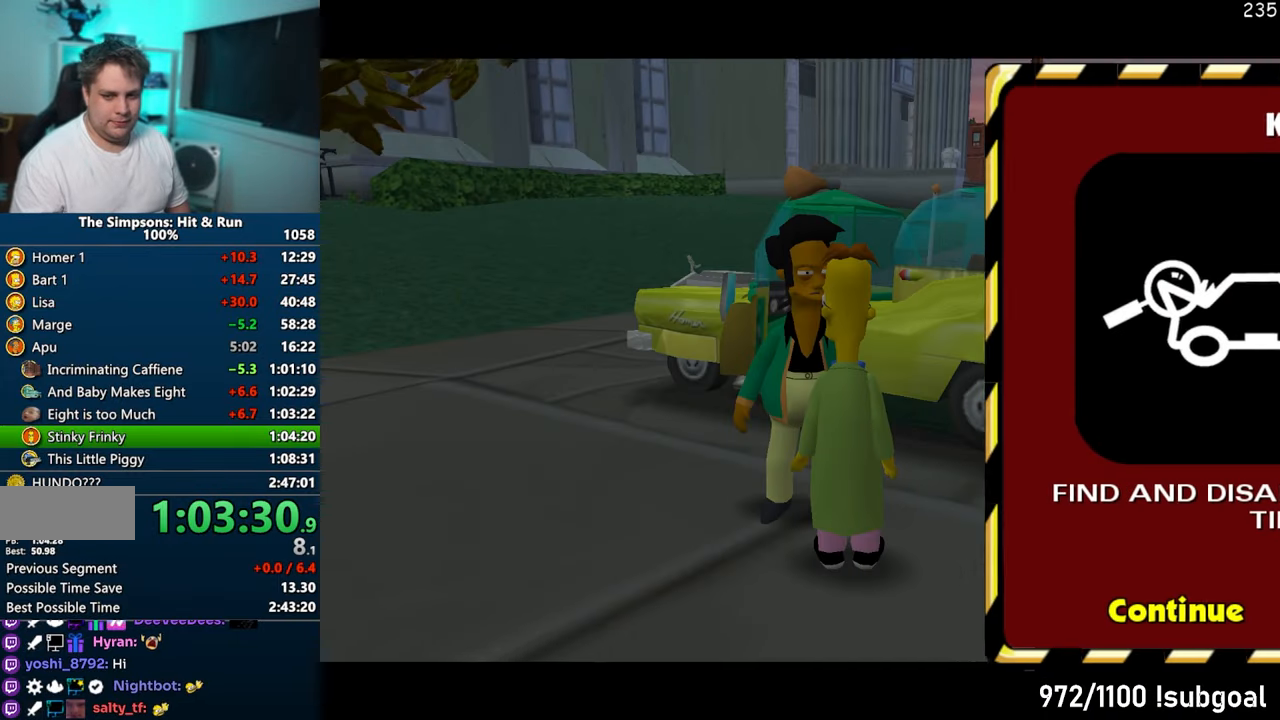
{"buttons": [], "left_stick": "center", "right_stick": "center", "events": [[267, "START", "down"], [433, "START", "up"]]}
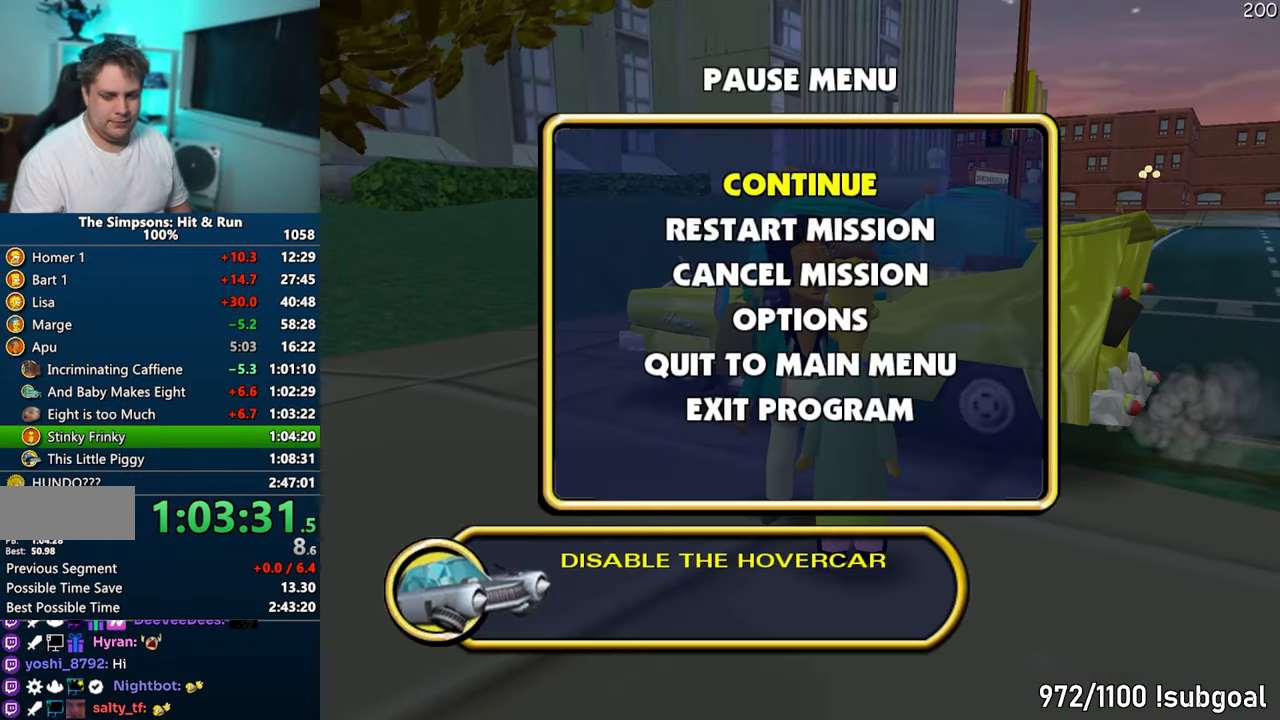
{"buttons": [], "left_stick": "center", "right_stick": "center", "events": [[50, "DPAD_DOWN", "down"], [83, "TRIANGLE", "down"], [150, "DPAD_DOWN", "up"], [183, "TRIANGLE", "up"]]}
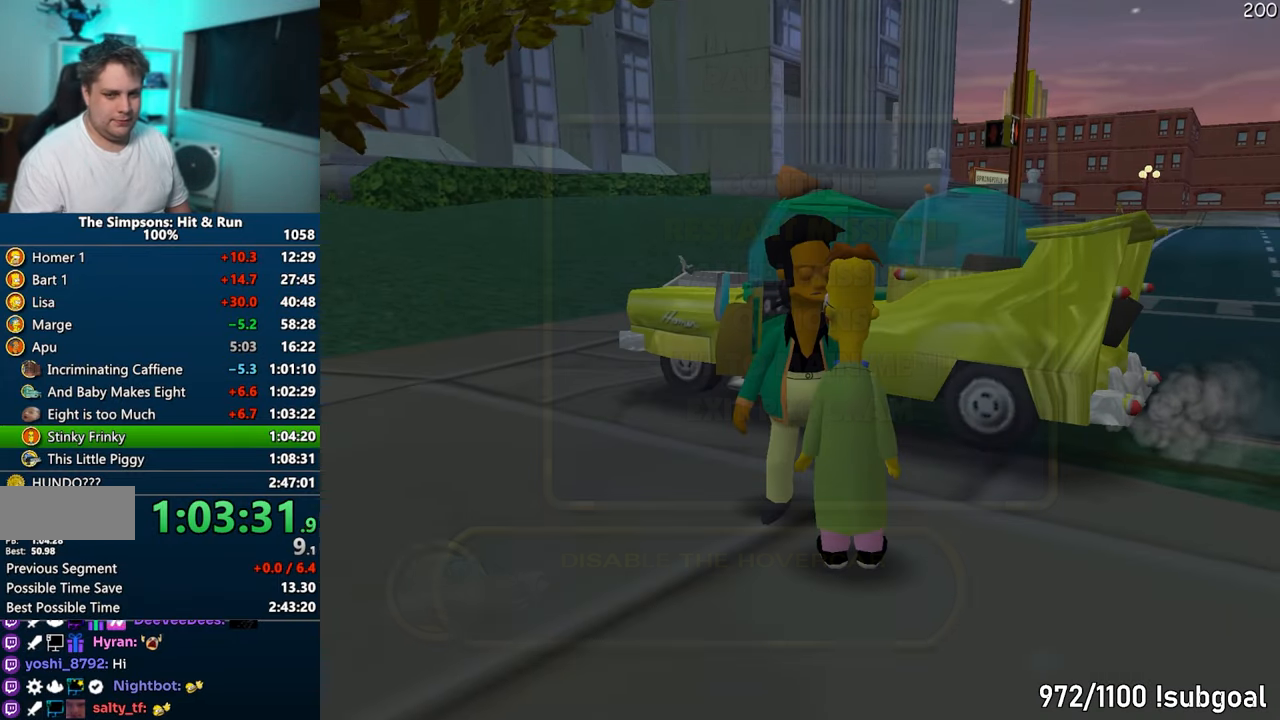
{"buttons": ["TRIANGLE", "DPAD_UP"], "left_stick": "center", "right_stick": "center", "events": [[400, "DPAD_UP", "down"], [417, "TRIANGLE", "down"]]}
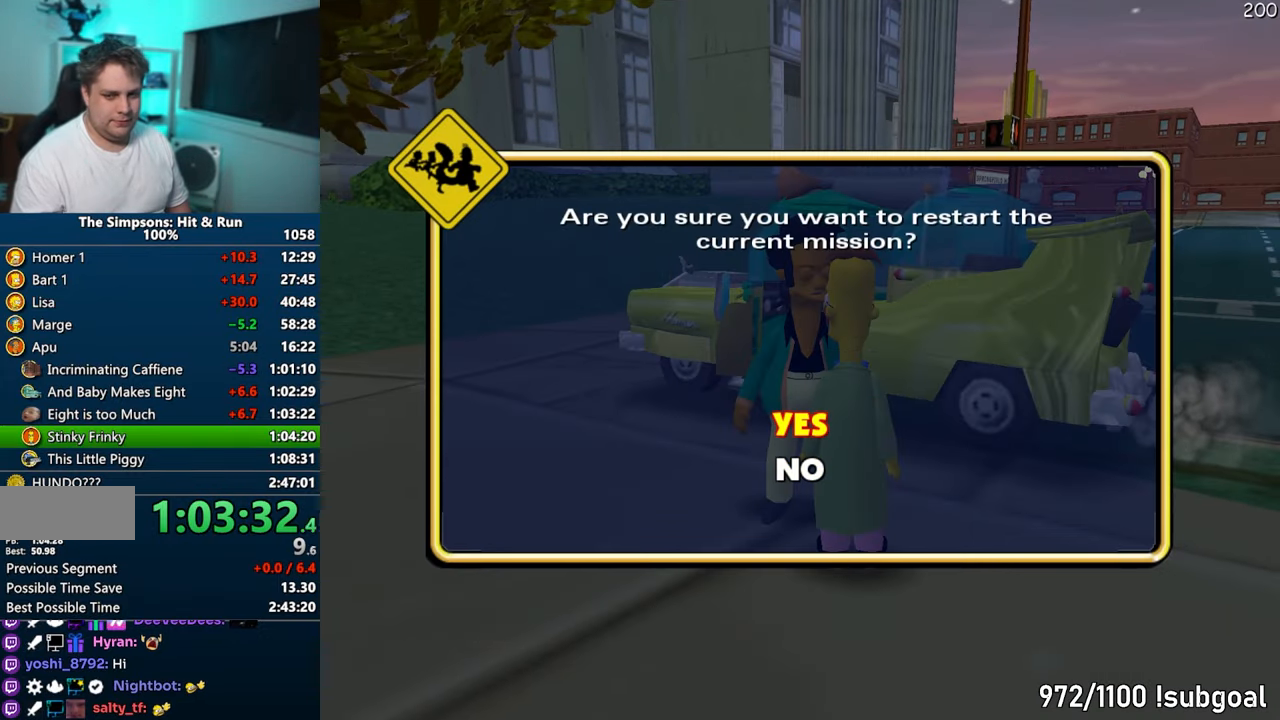
{"buttons": [], "left_stick": "center", "right_stick": "center", "events": [[50, "DPAD_UP", "up"], [83, "TRIANGLE", "up"]]}